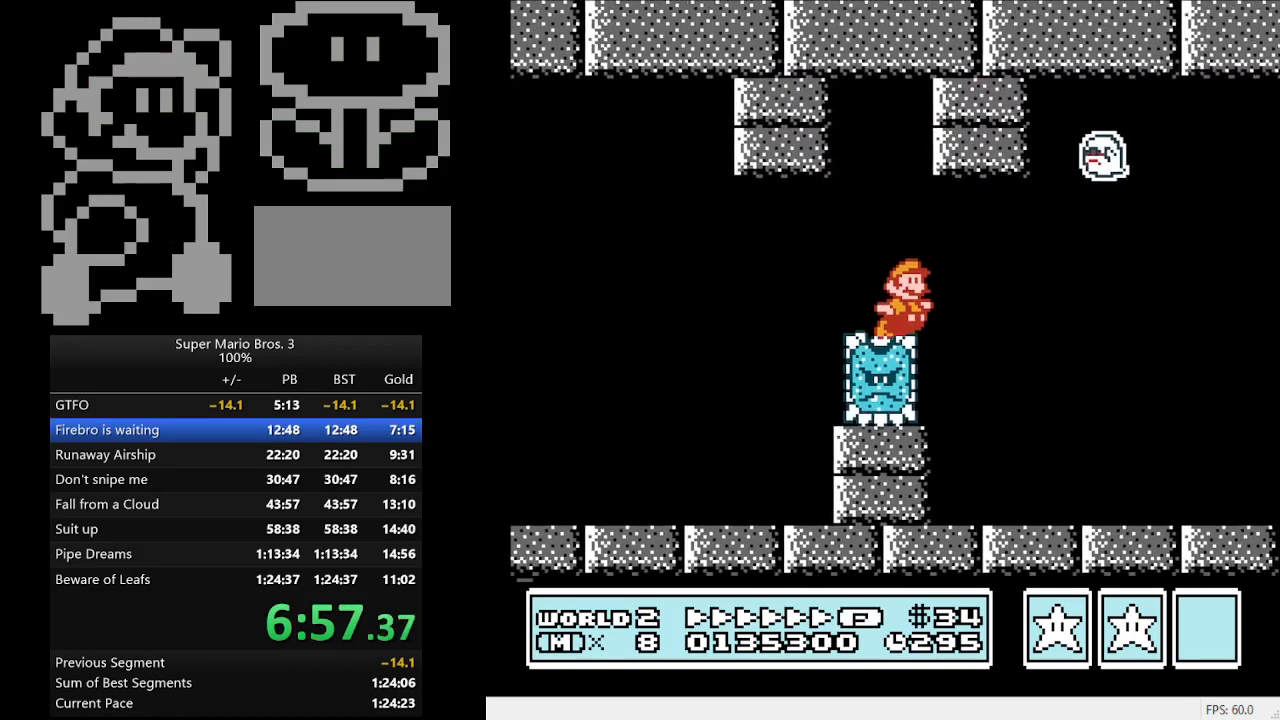
Gameplay with a controller (Nintendo layout); each line is a JSON object with the inputs held at the frame after it. "events" lists button and stick changes between this image and that frame as [ms after this image, input, new state], when the widget could be followed in between. Not read: L3 R3.
{"buttons": ["B", "DPAD_RIGHT"], "events": []}
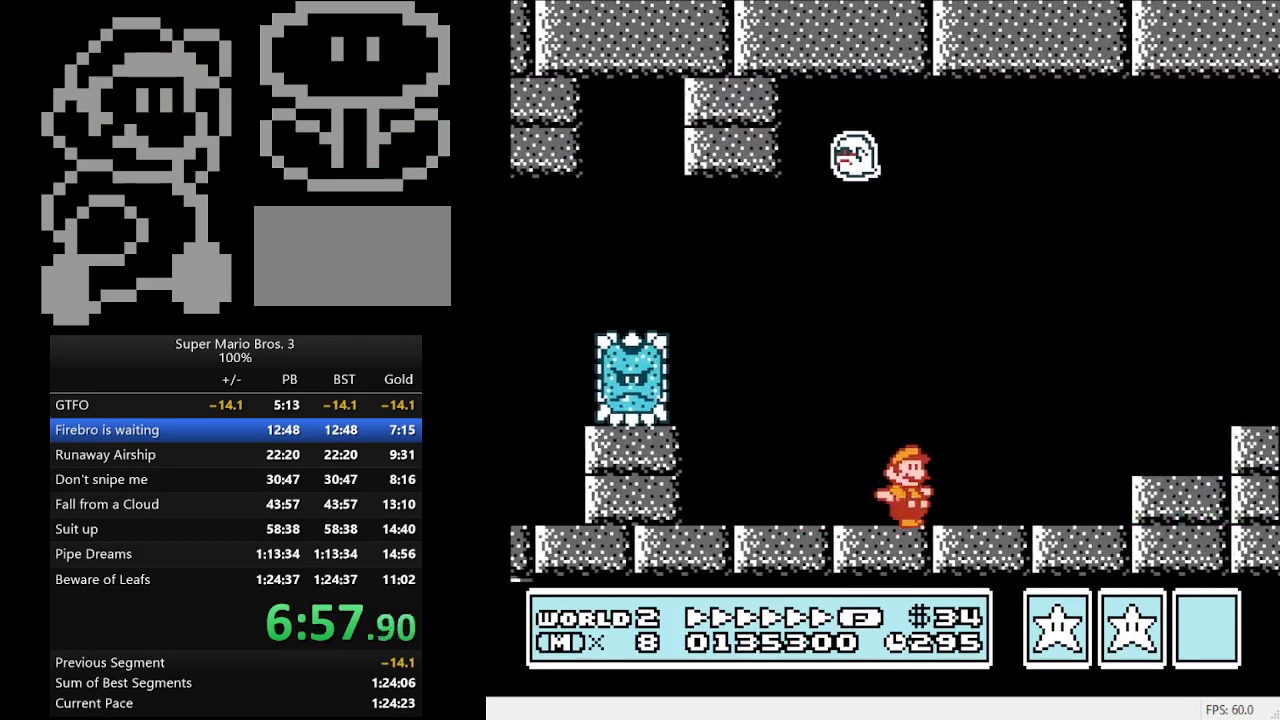
{"buttons": ["B", "DPAD_RIGHT"], "events": [[67, "A", "down"], [400, "A", "up"]]}
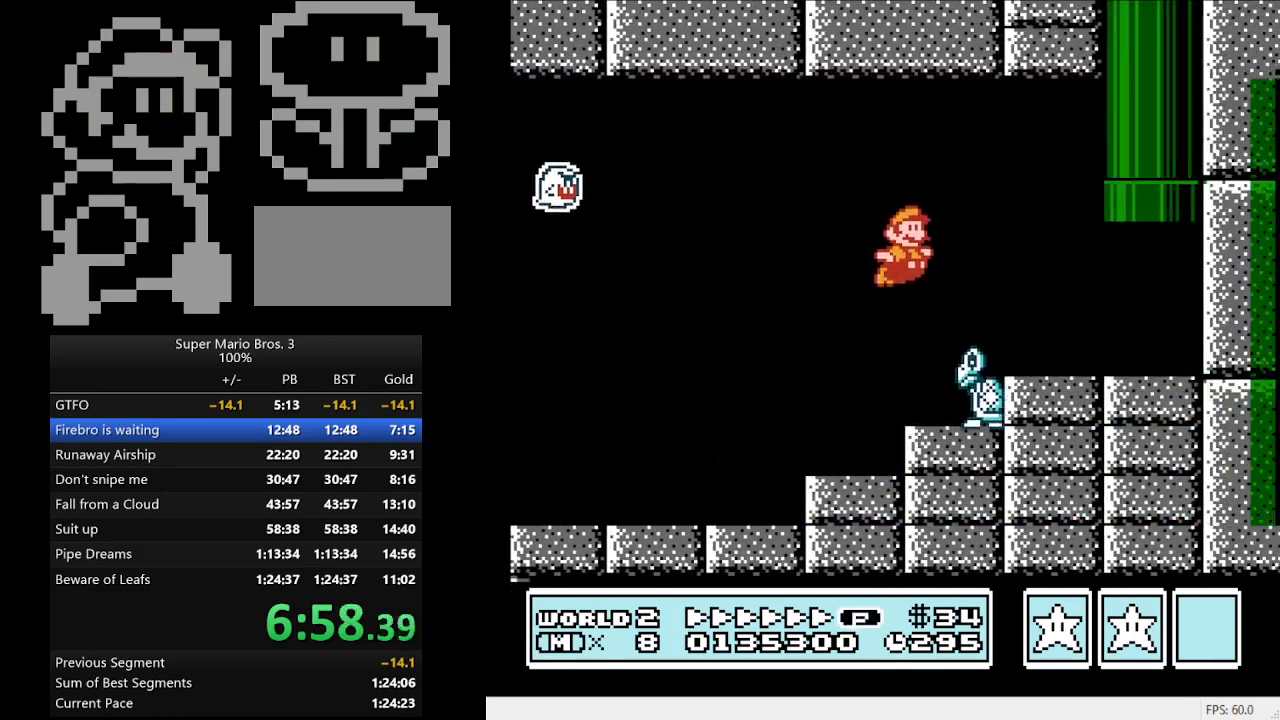
{"buttons": ["B", "DPAD_UP", "DPAD_LEFT"], "events": [[167, "DPAD_RIGHT", "up"], [167, "DPAD_UP", "down"], [233, "DPAD_LEFT", "down"], [300, "A", "down"], [500, "A", "up"]]}
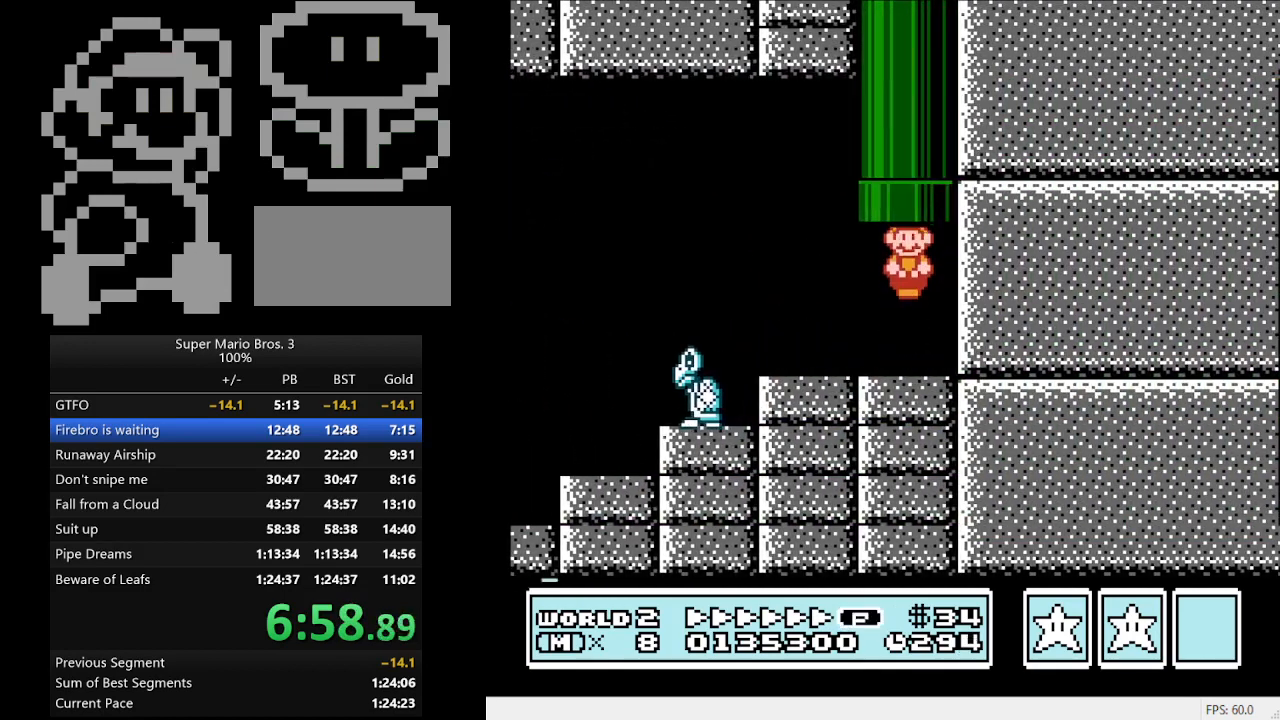
{"buttons": [], "events": [[133, "DPAD_LEFT", "up"], [200, "B", "up"], [200, "DPAD_UP", "up"]]}
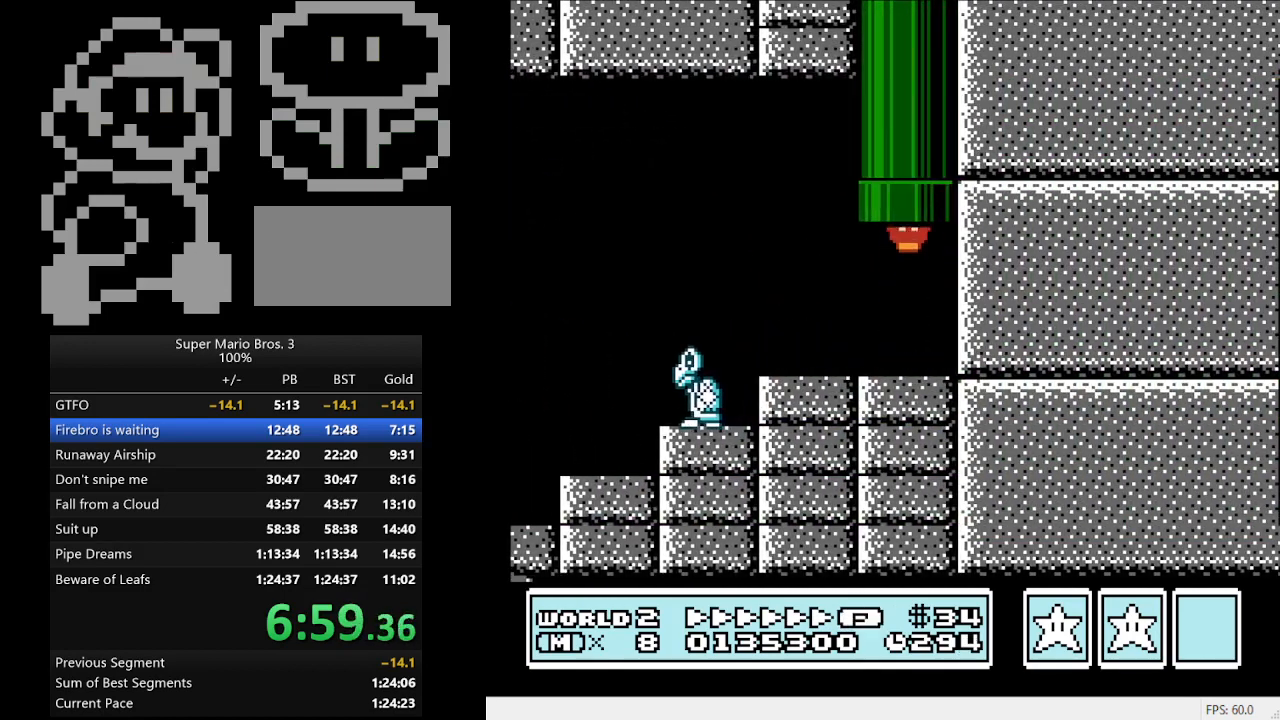
{"buttons": ["B", "DPAD_RIGHT"], "events": [[167, "DPAD_RIGHT", "down"], [233, "B", "down"]]}
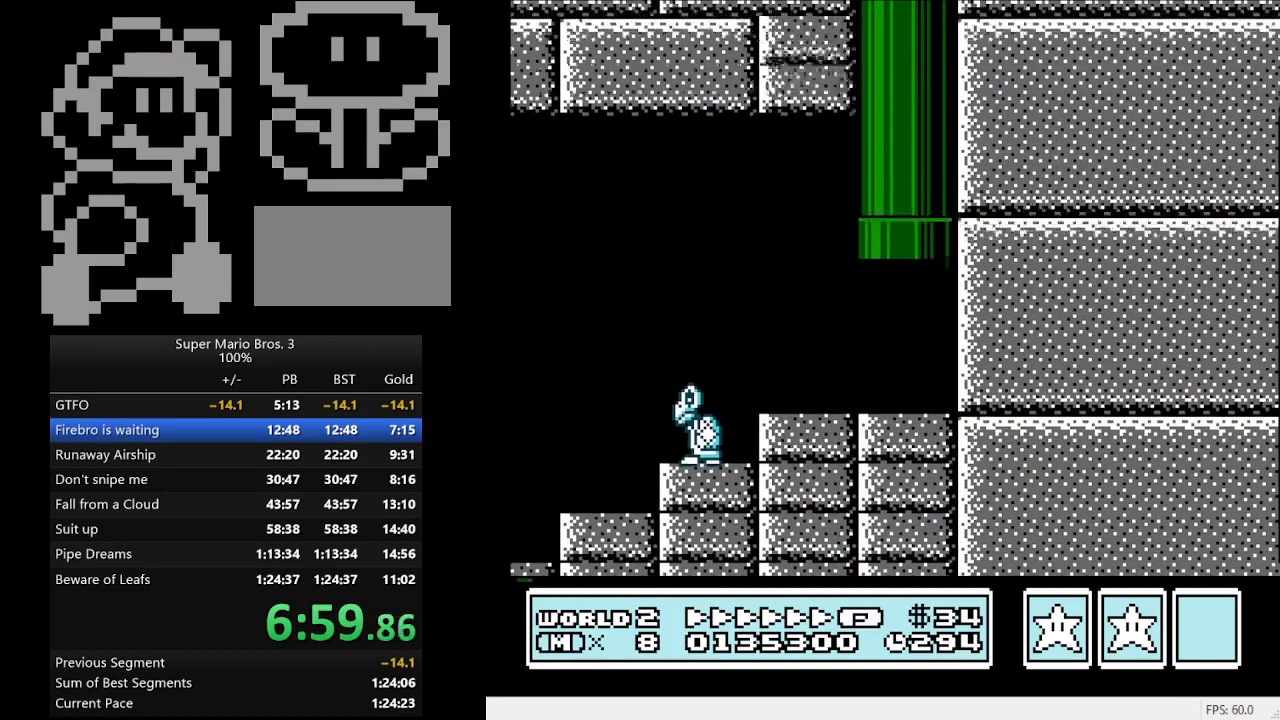
{"buttons": ["B", "DPAD_RIGHT"], "events": []}
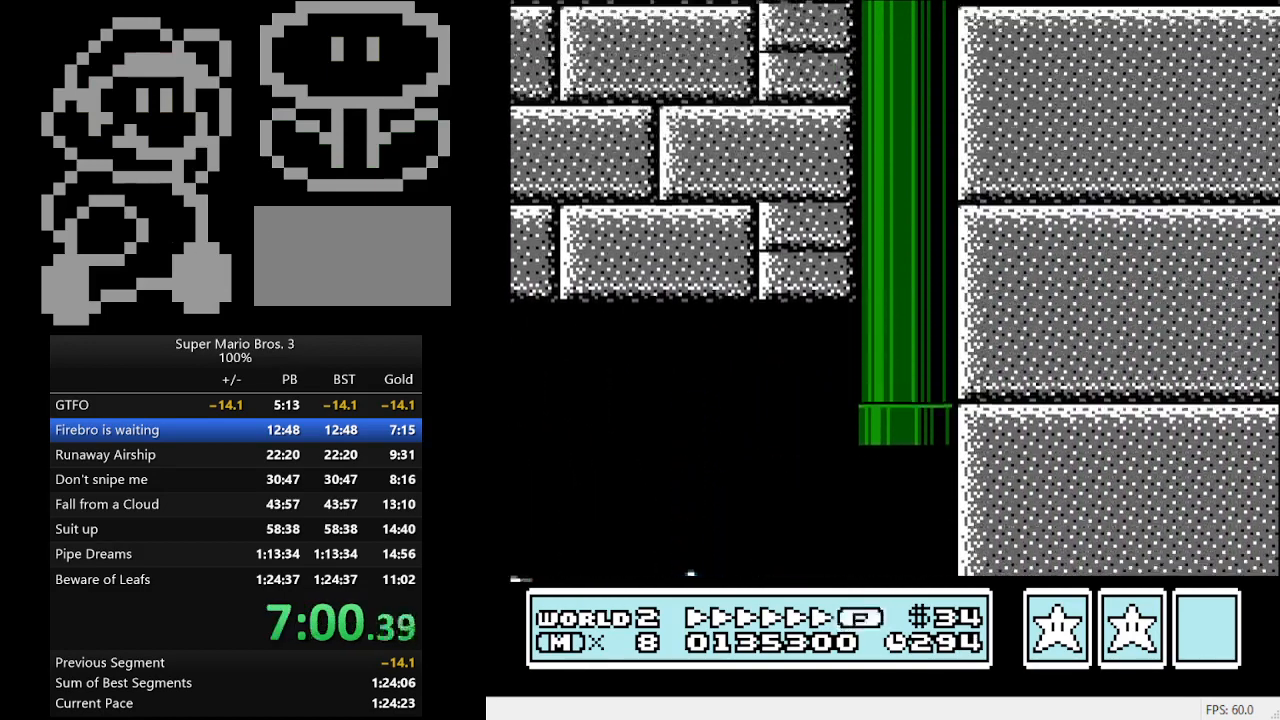
{"buttons": ["B", "DPAD_RIGHT"], "events": []}
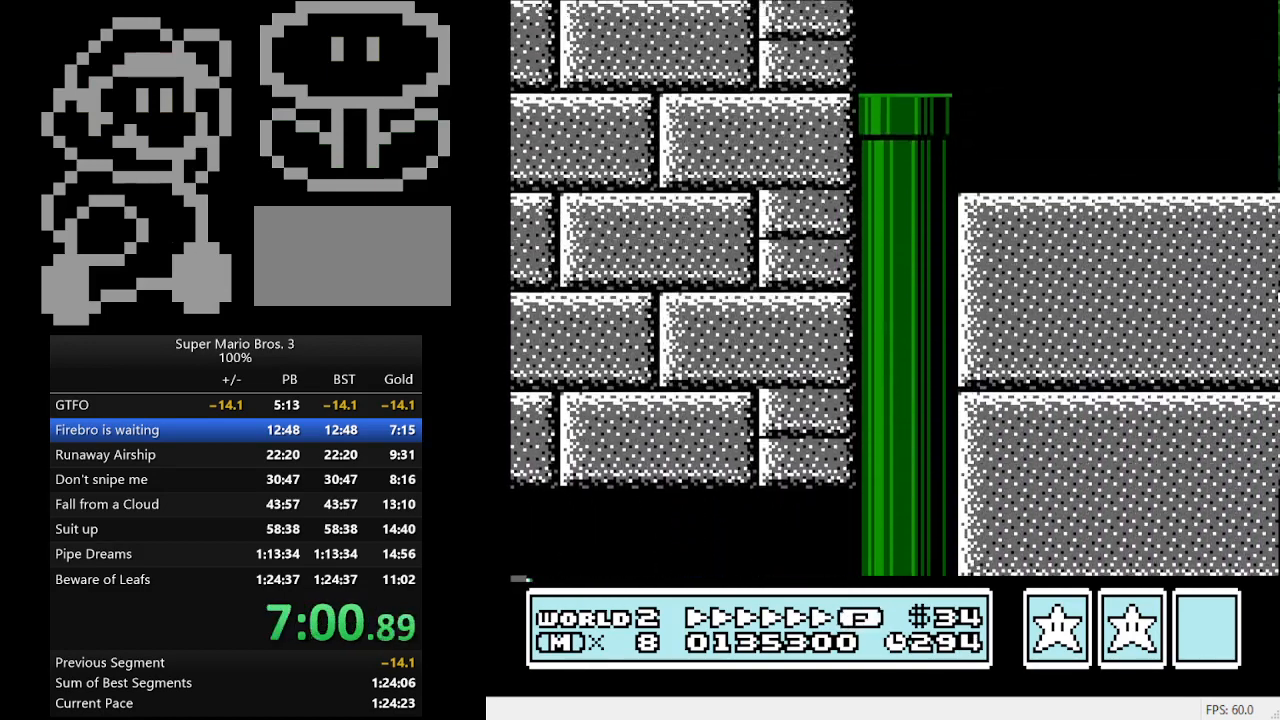
{"buttons": ["B", "DPAD_RIGHT"], "events": []}
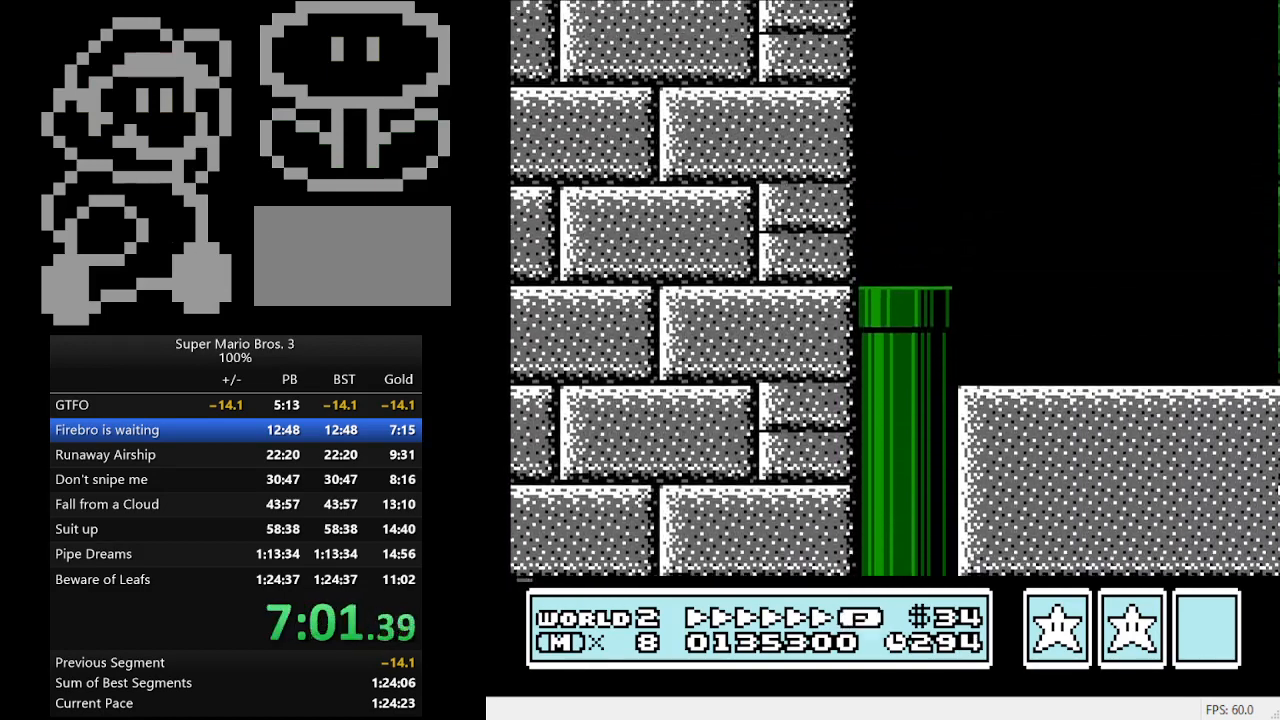
{"buttons": ["B", "DPAD_RIGHT"], "events": []}
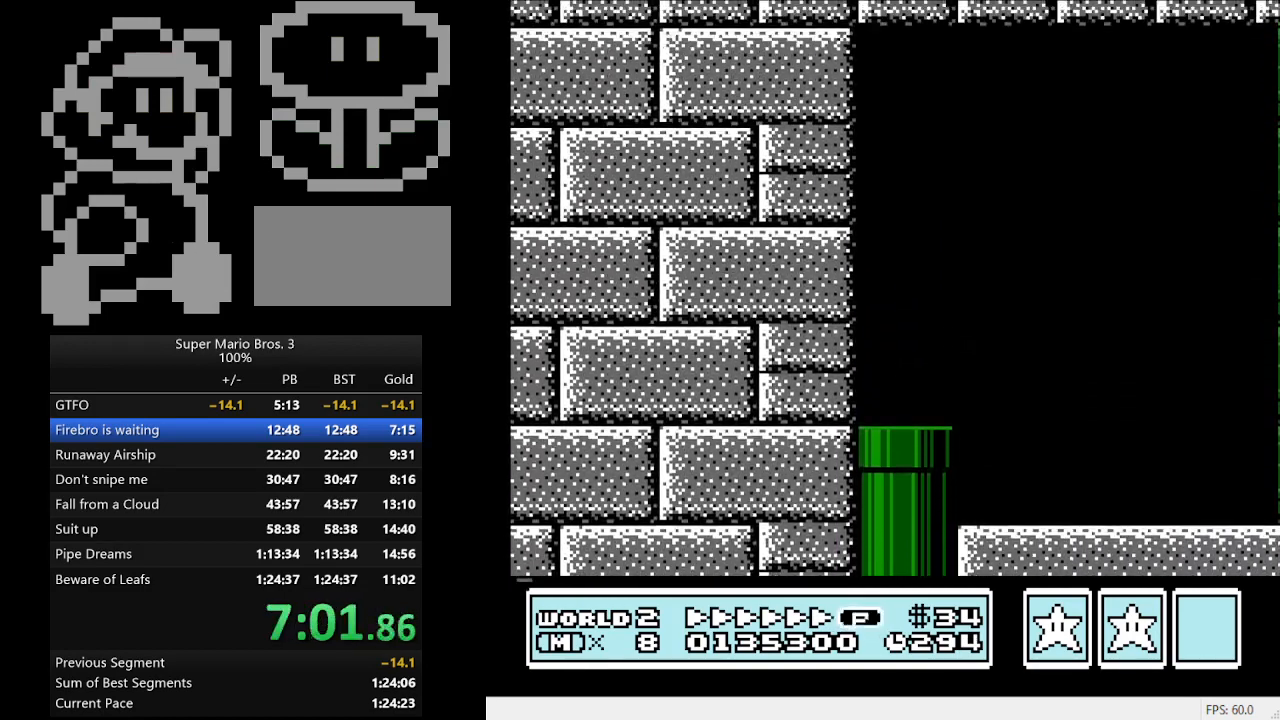
{"buttons": ["B", "DPAD_RIGHT"], "events": []}
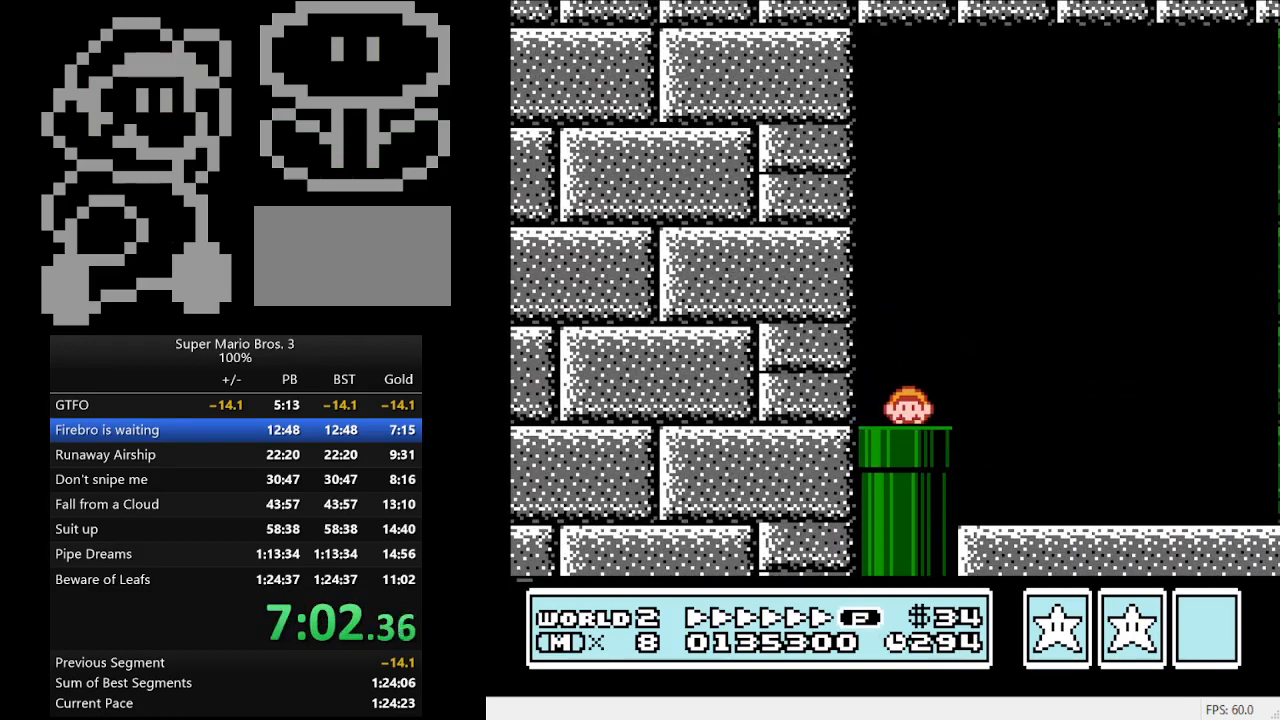
{"buttons": ["B", "DPAD_RIGHT"], "events": []}
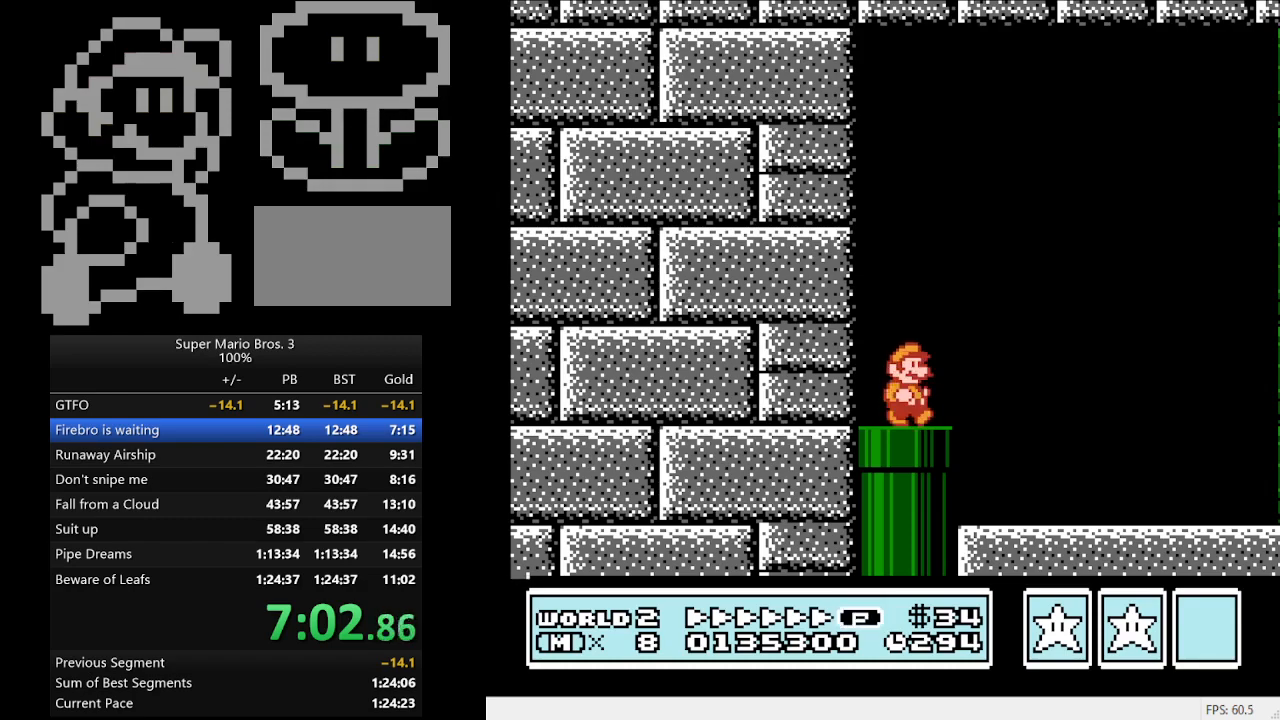
{"buttons": ["B", "DPAD_RIGHT"], "events": [[33, "A", "down"], [267, "A", "up"]]}
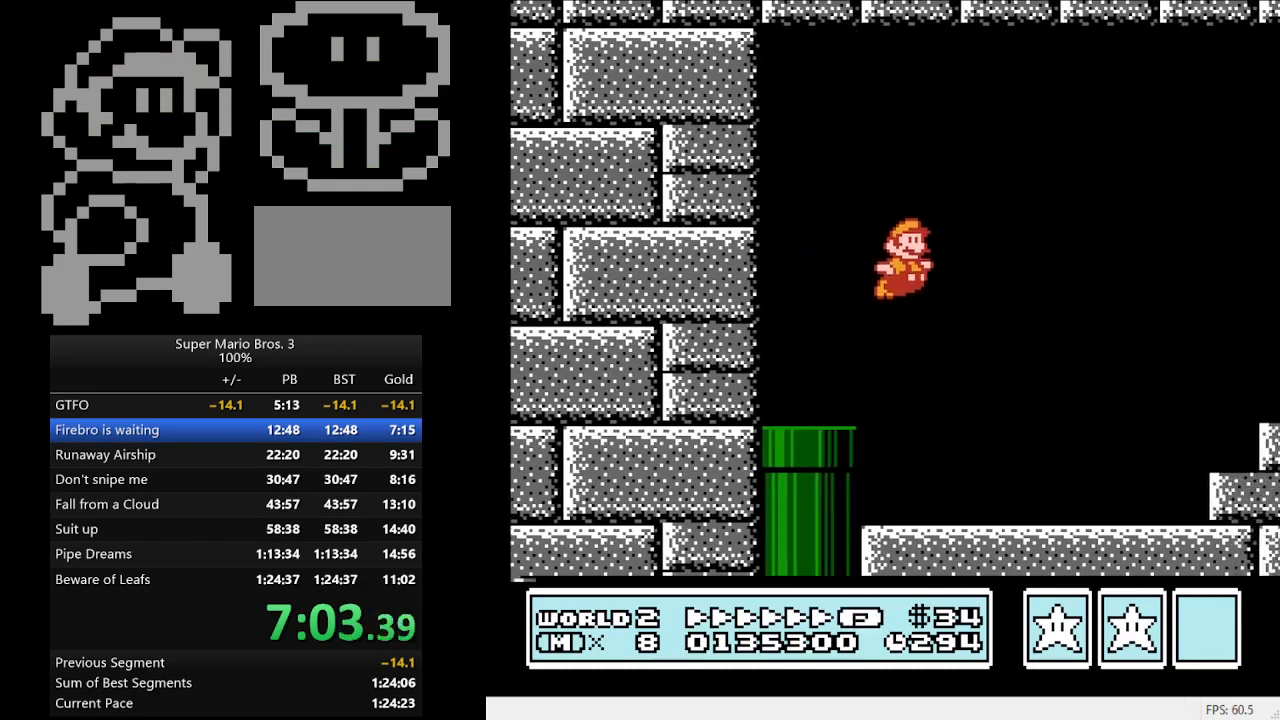
{"buttons": ["A", "B", "DPAD_RIGHT"], "events": [[400, "A", "down"]]}
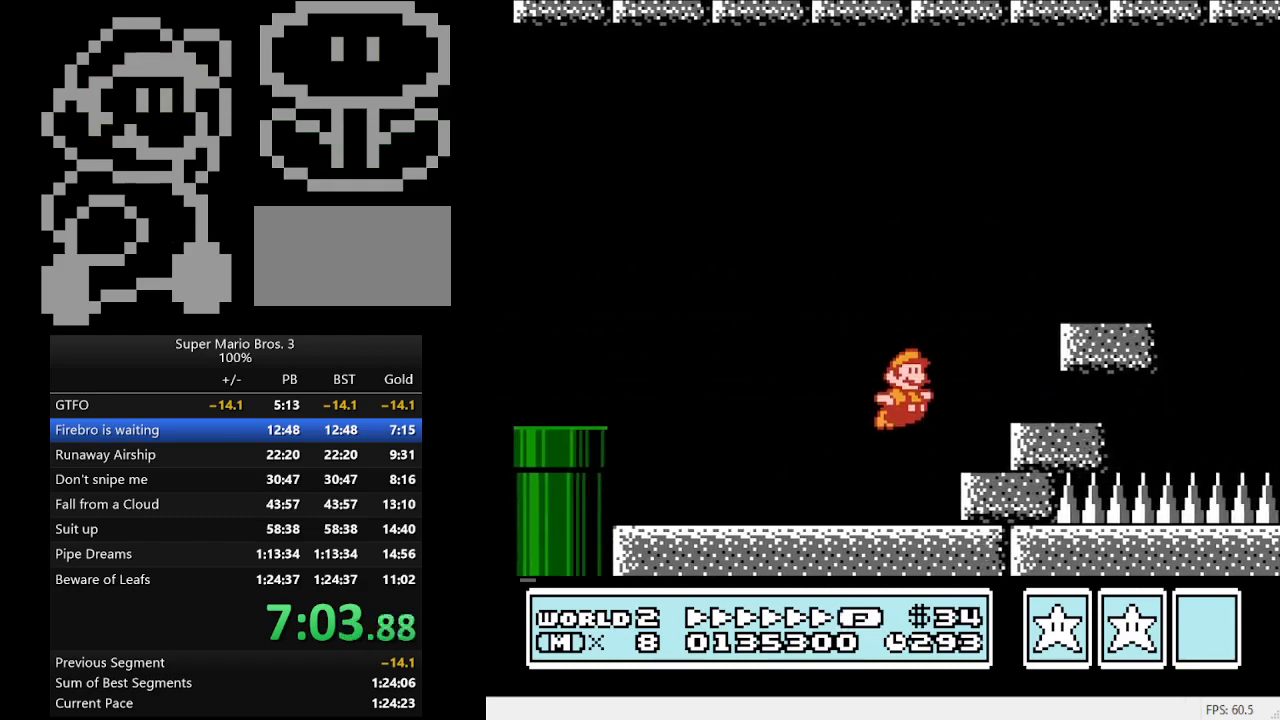
{"buttons": ["B", "DPAD_RIGHT"], "events": [[433, "A", "up"]]}
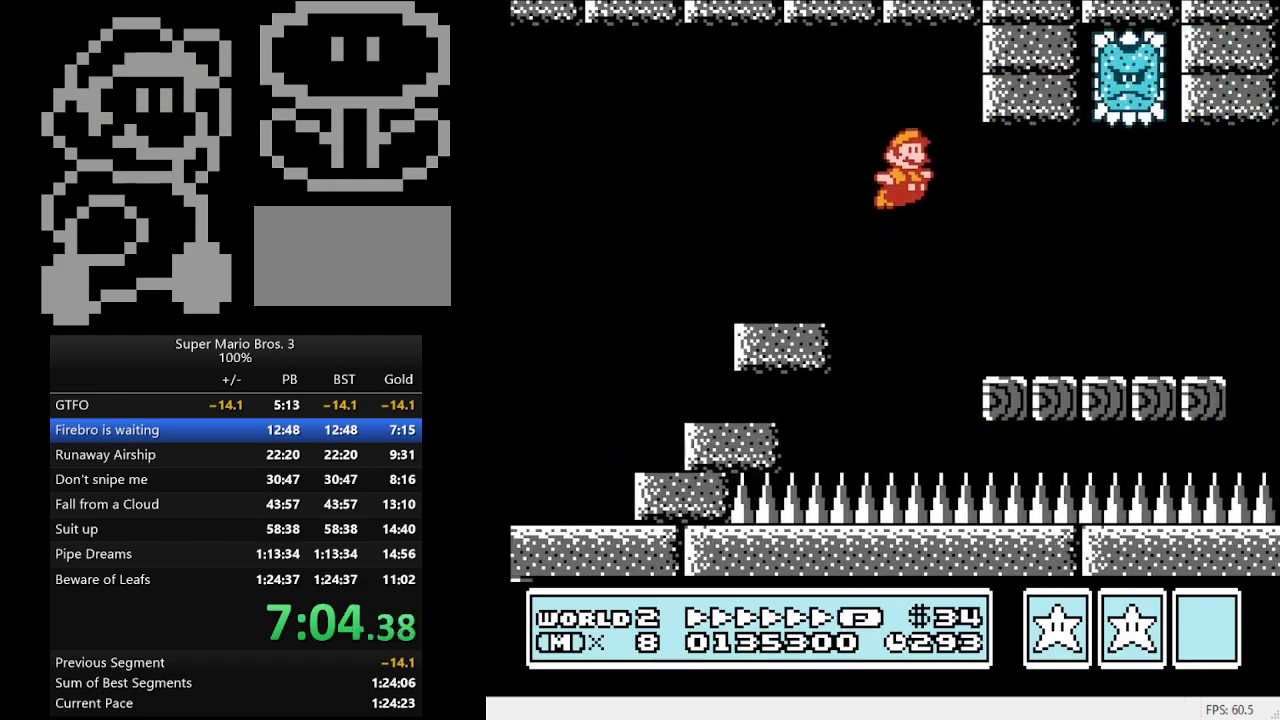
{"buttons": ["A", "B", "DPAD_RIGHT"], "events": [[400, "A", "down"]]}
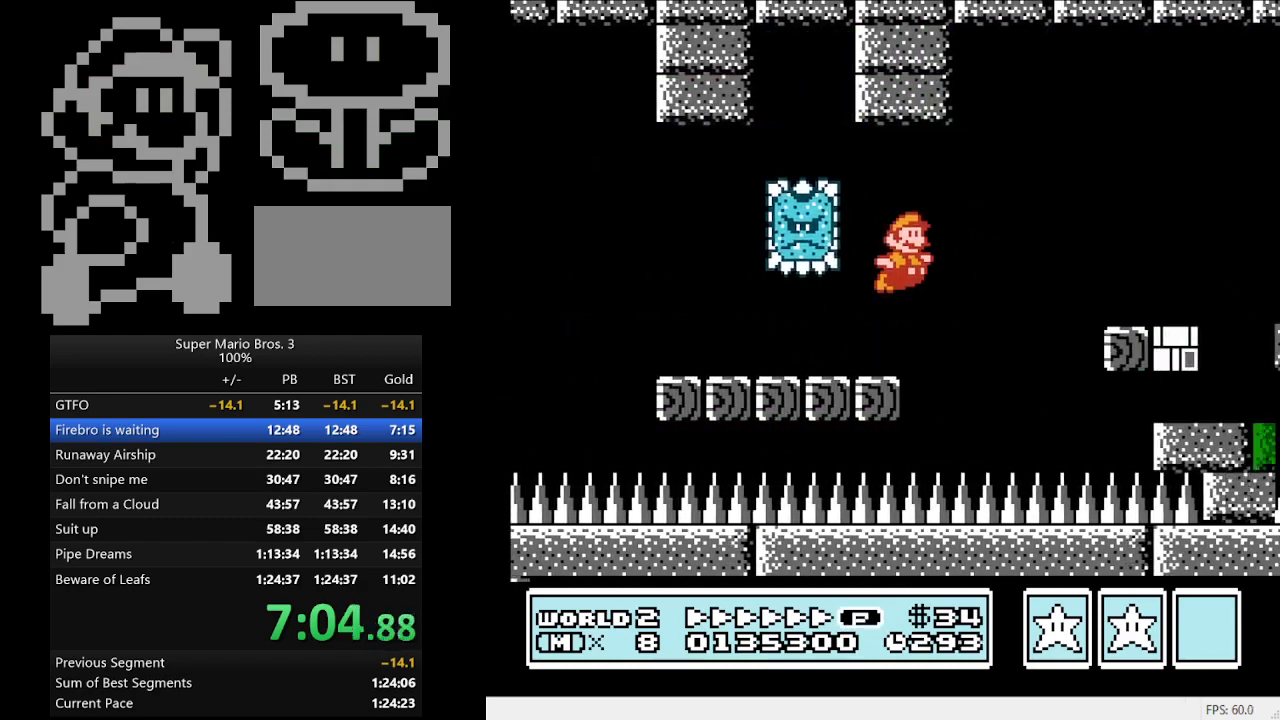
{"buttons": ["B", "DPAD_RIGHT"], "events": [[100, "A", "up"]]}
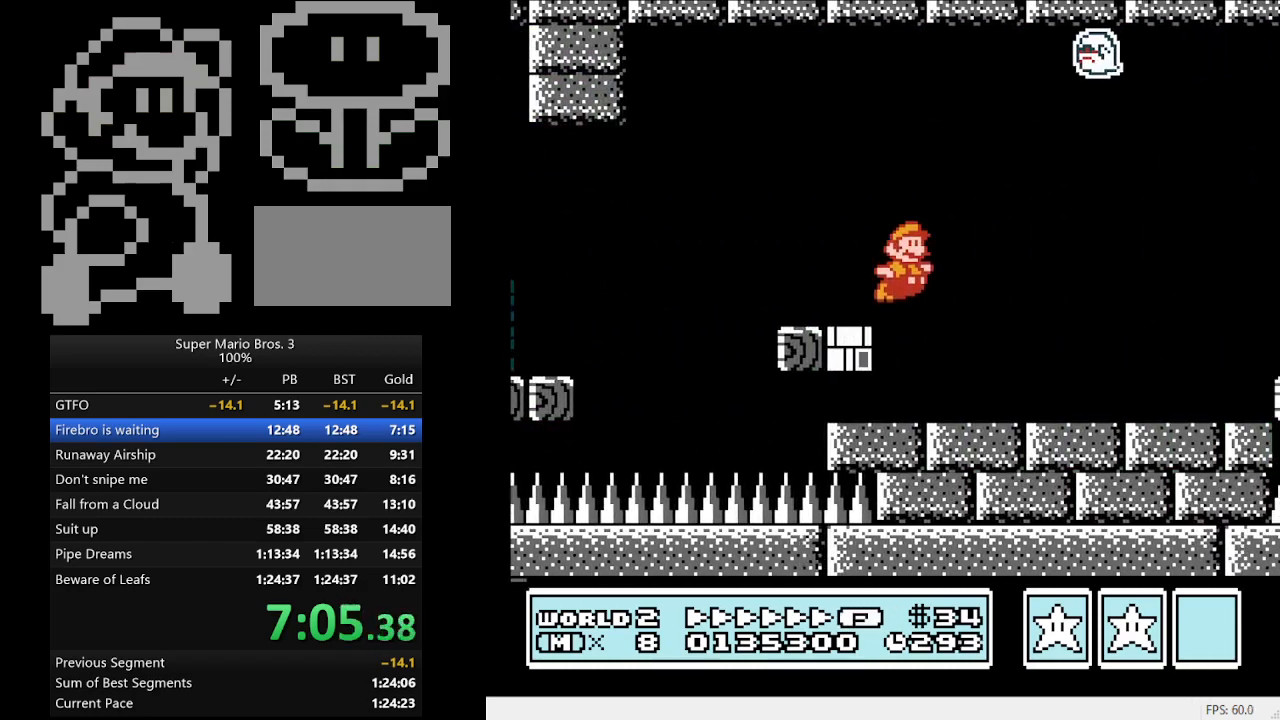
{"buttons": ["B", "DPAD_RIGHT"], "events": []}
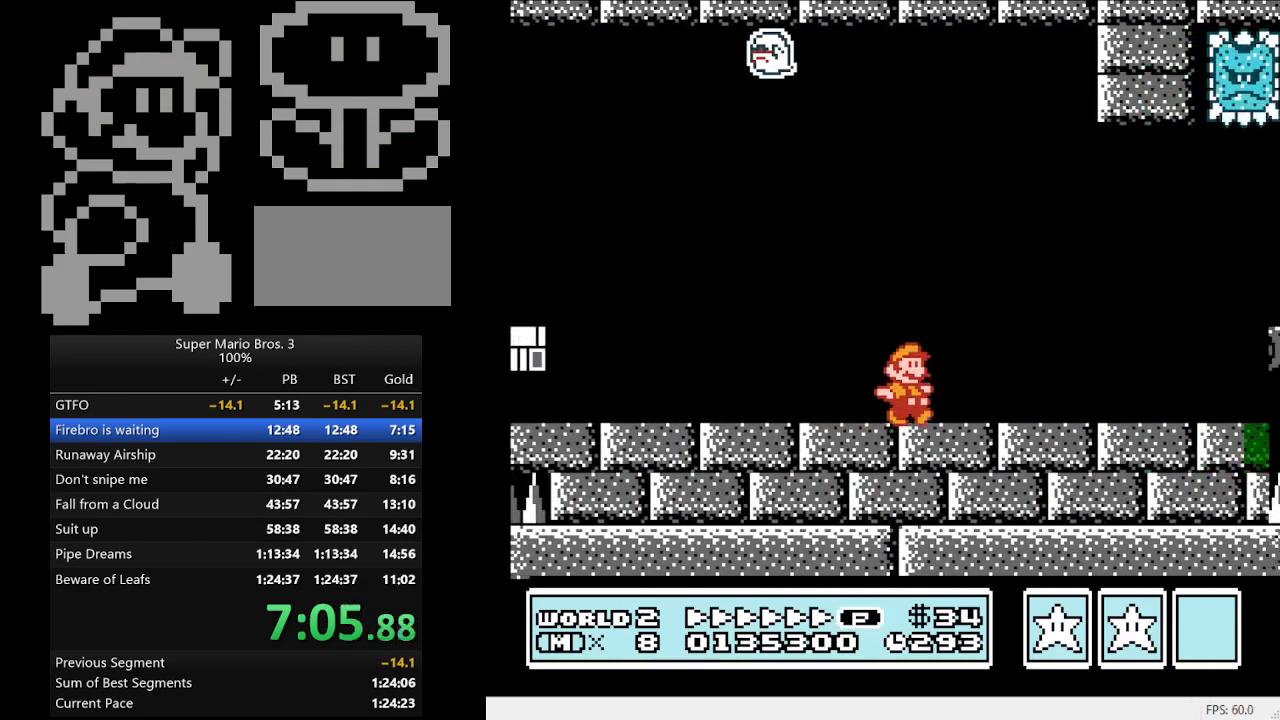
{"buttons": ["B", "DPAD_RIGHT"], "events": []}
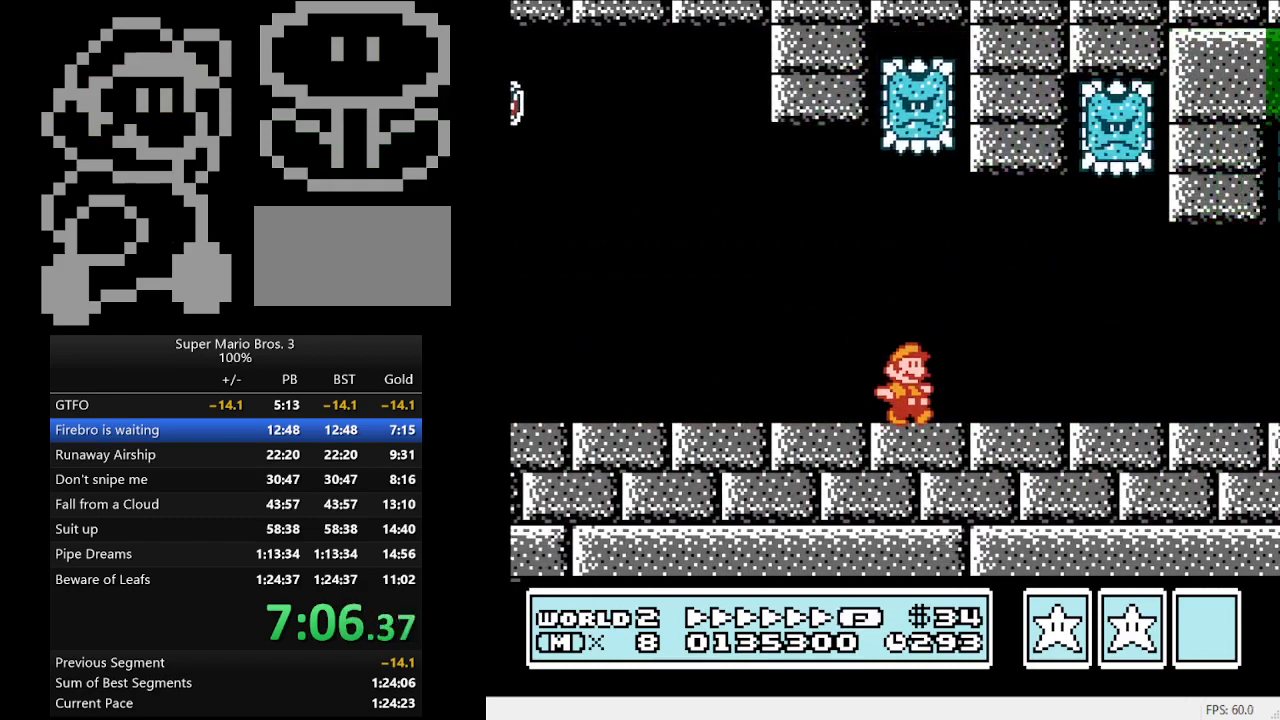
{"buttons": ["B", "DPAD_RIGHT"], "events": []}
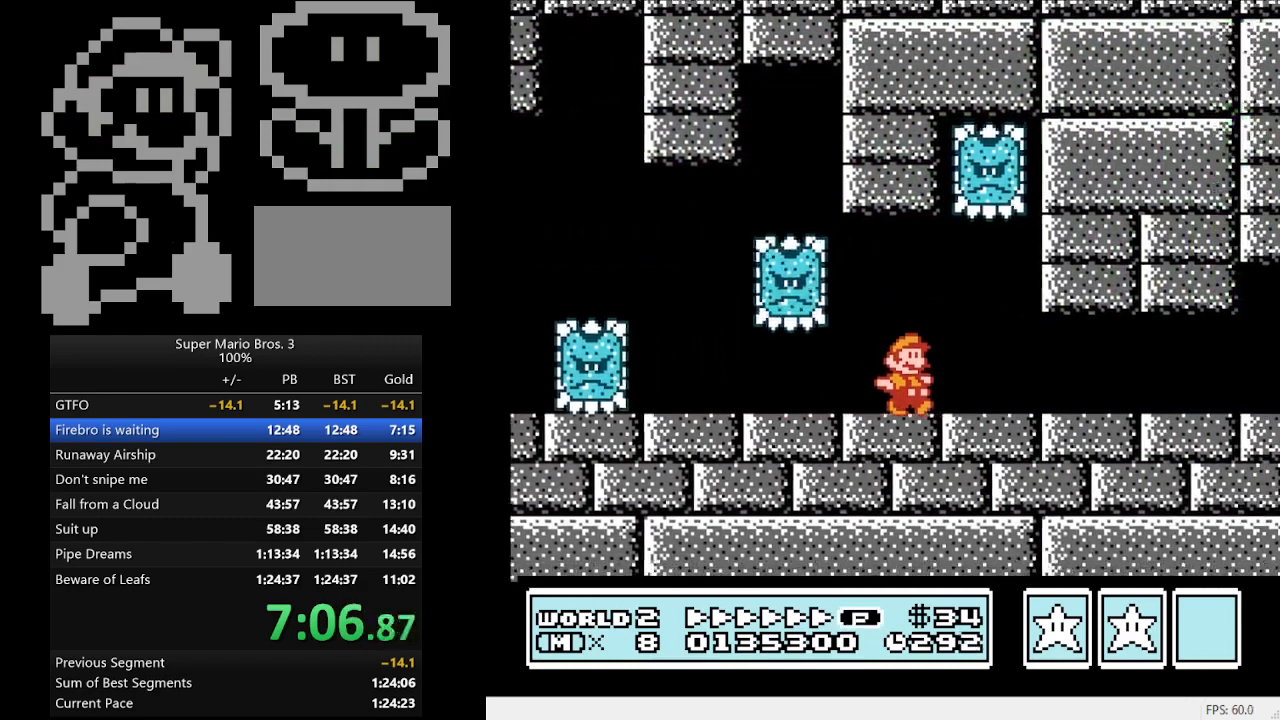
{"buttons": ["B", "DPAD_RIGHT"], "events": [[267, "A", "down"], [333, "A", "up"]]}
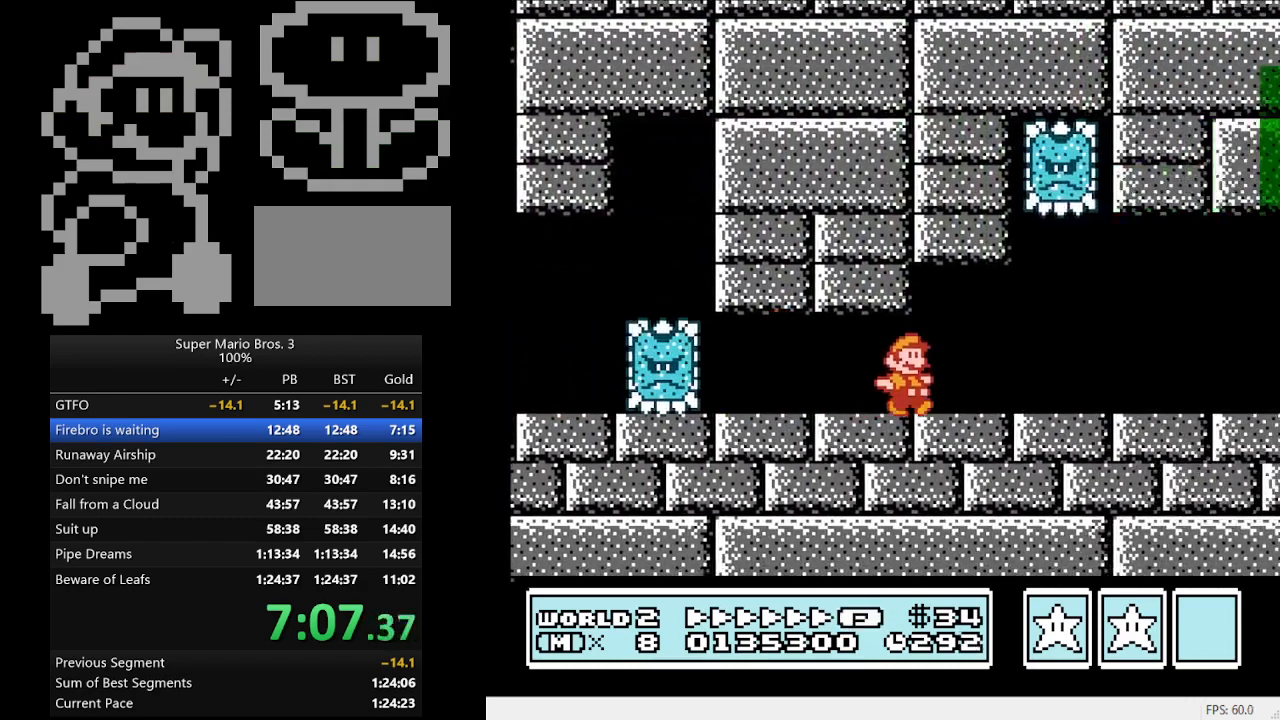
{"buttons": ["B", "DPAD_RIGHT"], "events": []}
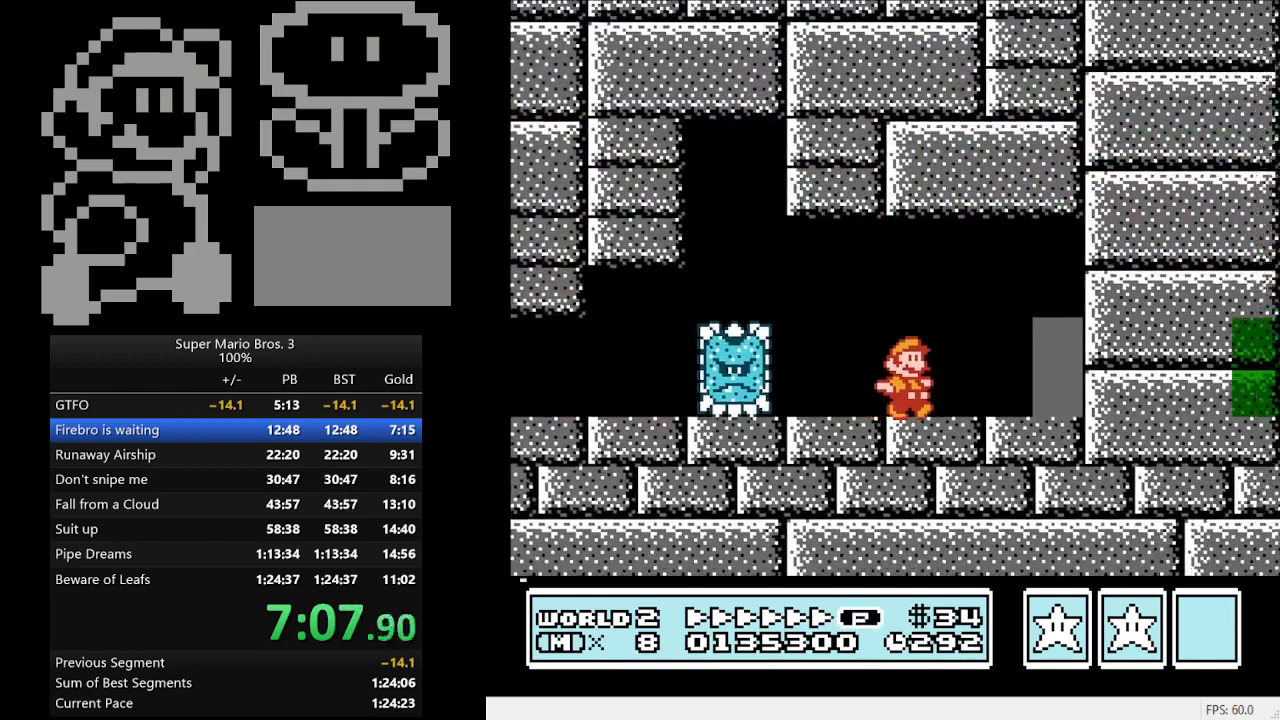
{"buttons": ["B"], "events": [[233, "DPAD_RIGHT", "up"], [233, "DPAD_UP", "down"], [433, "DPAD_UP", "up"]]}
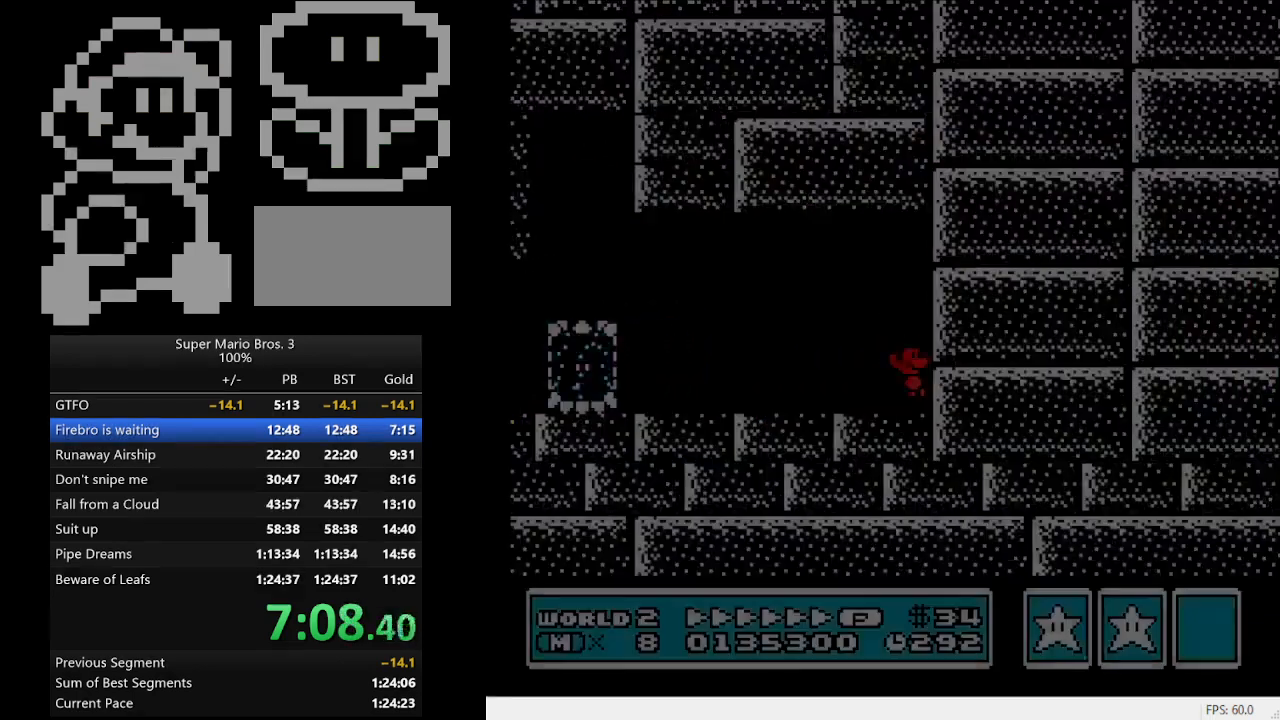
{"buttons": ["B"], "events": []}
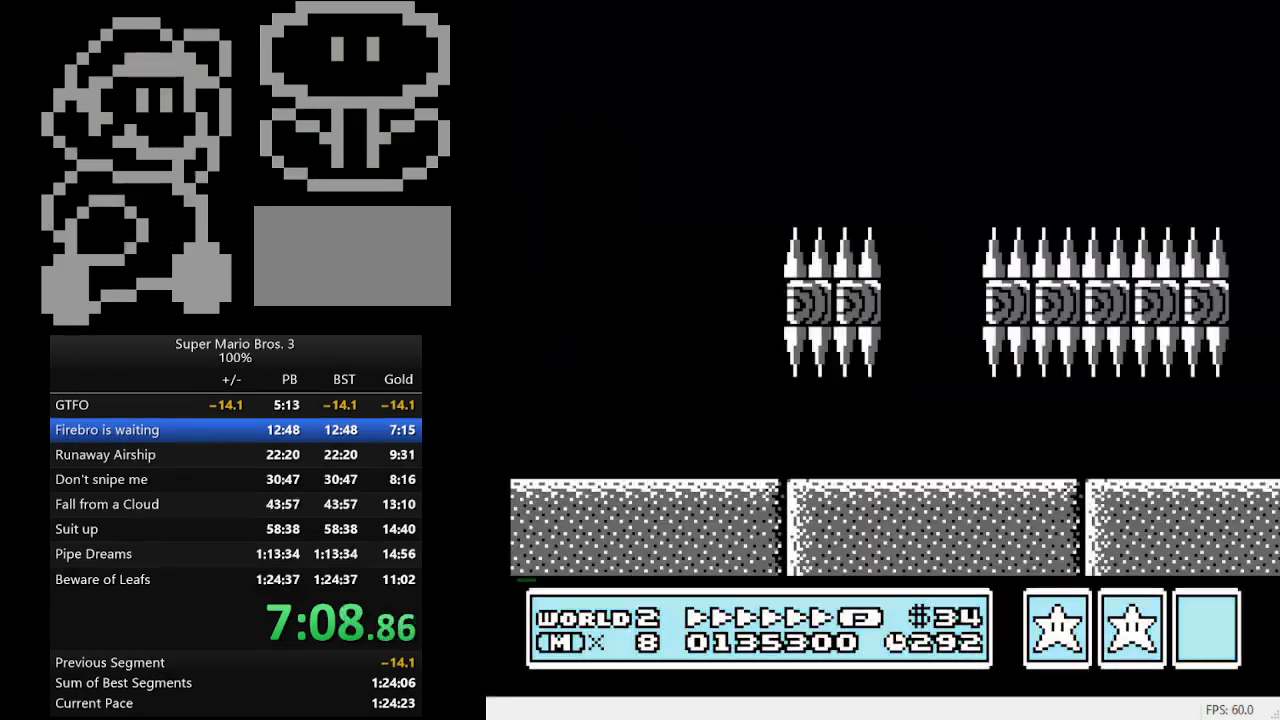
{"buttons": ["A", "B"], "events": [[67, "A", "down"]]}
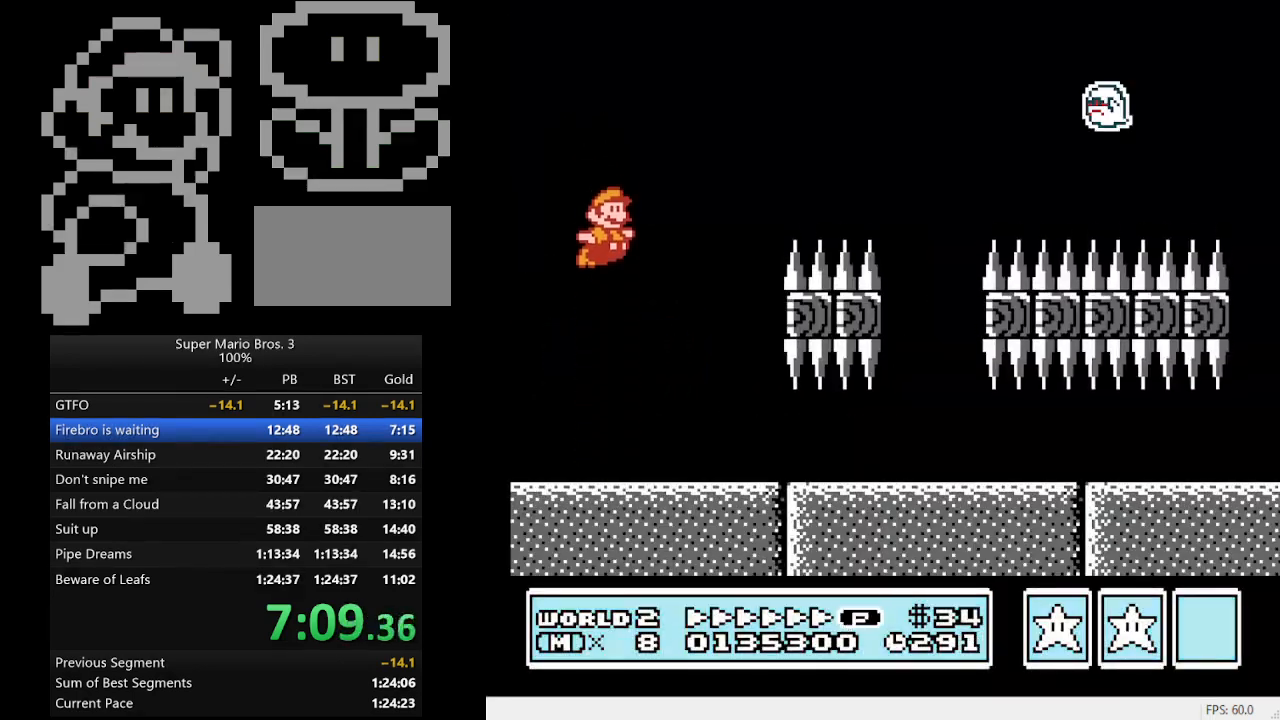
{"buttons": ["B"], "events": [[33, "A", "up"]]}
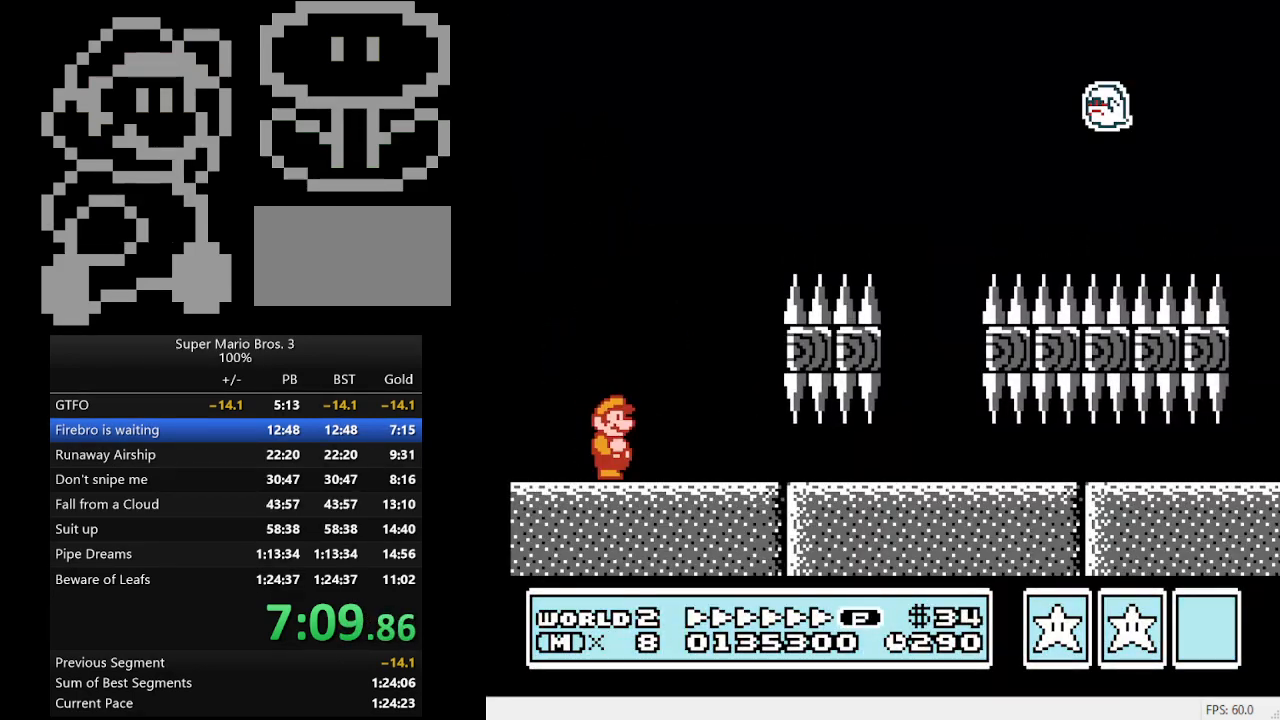
{"buttons": [], "events": [[67, "A", "down"], [400, "A", "up"], [400, "B", "up"]]}